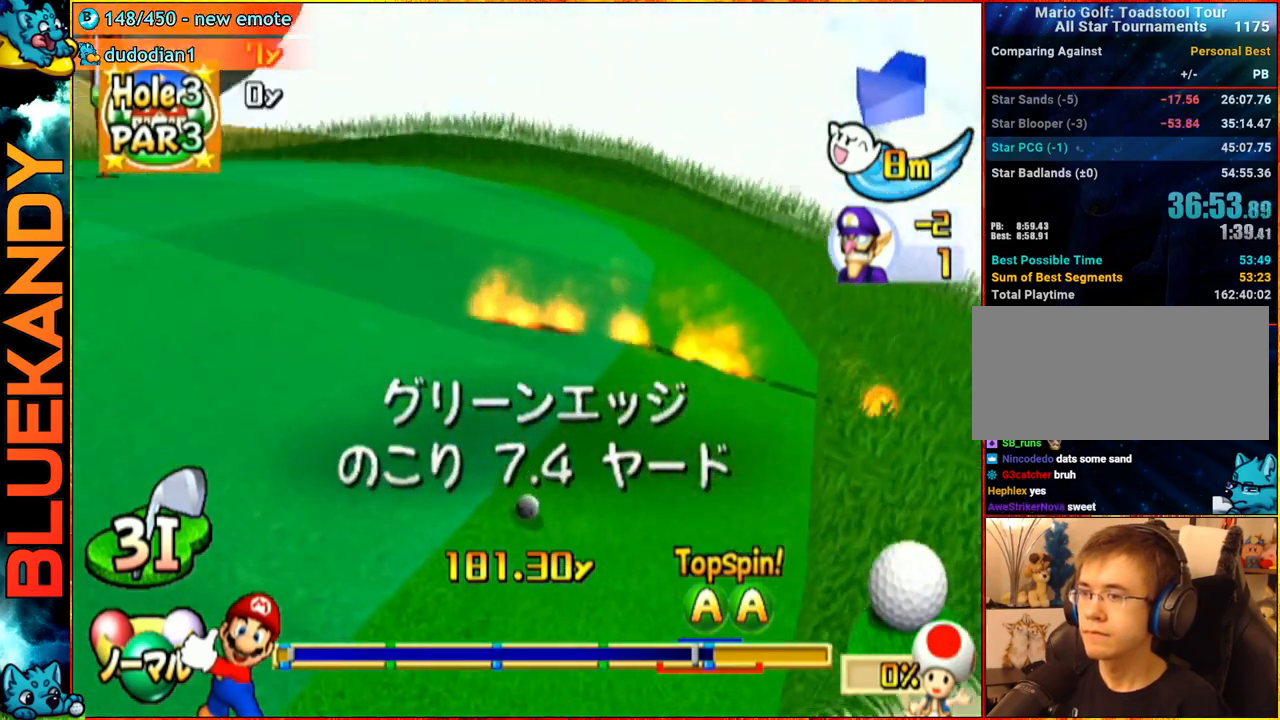
Gameplay with a controller (Nintendo layout); each line is a JSON object with the inputs held at the frame after it. "events" lists button and stick changes between this image and that frame as [ms after this image, input, new state], when the widget could be followed in between. Not read: L3 R3.
{"buttons": [], "left_stick": "center", "right_stick": "center", "events": [[250, "A", "up"]]}
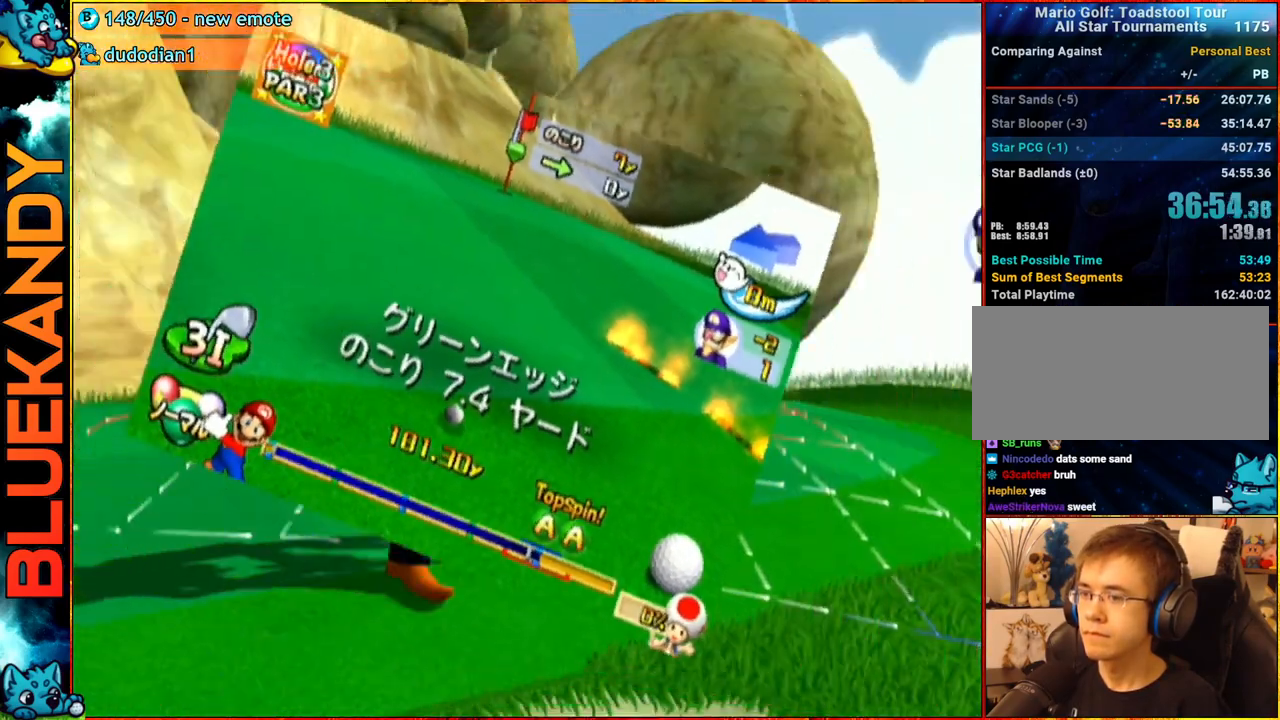
{"buttons": [], "left_stick": "left", "right_stick": "center", "events": [[350, "B", "down"], [400, "left_stick", "left"], [450, "B", "up"]]}
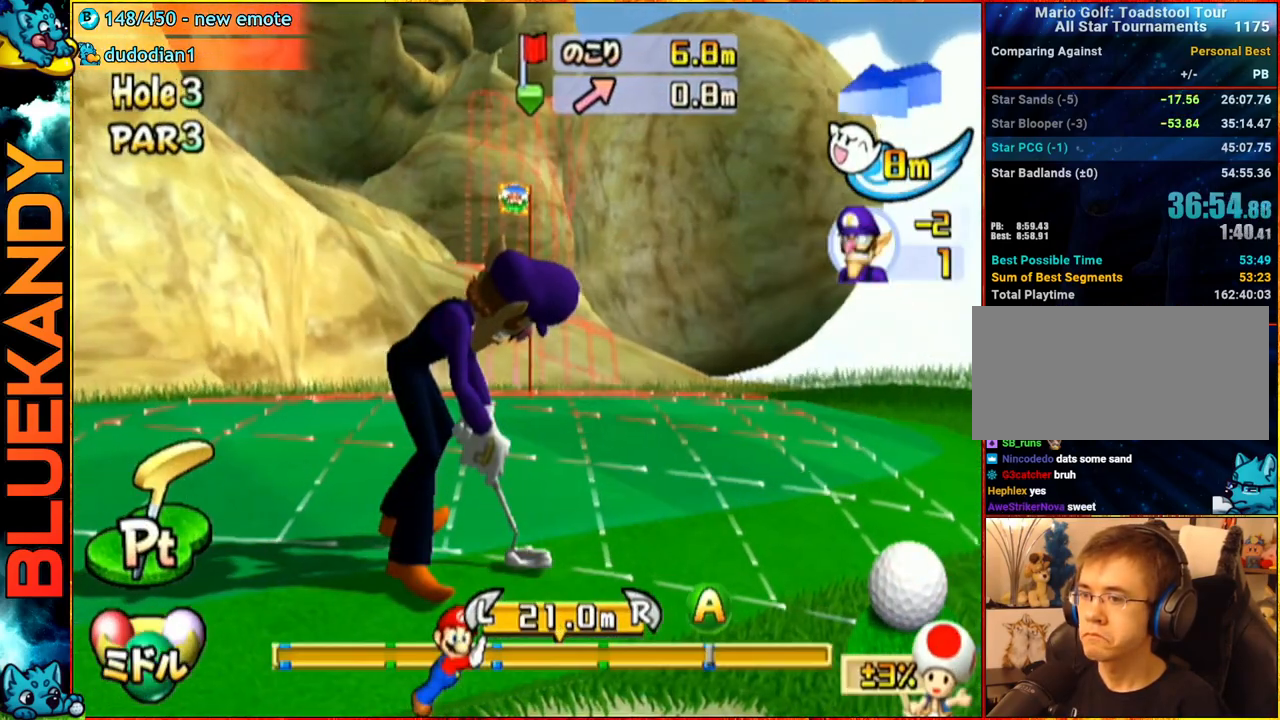
{"buttons": ["A"], "left_stick": "center", "right_stick": "center", "events": [[183, "A", "down"], [217, "left_stick", "center"], [250, "A", "up"], [333, "A", "down"]]}
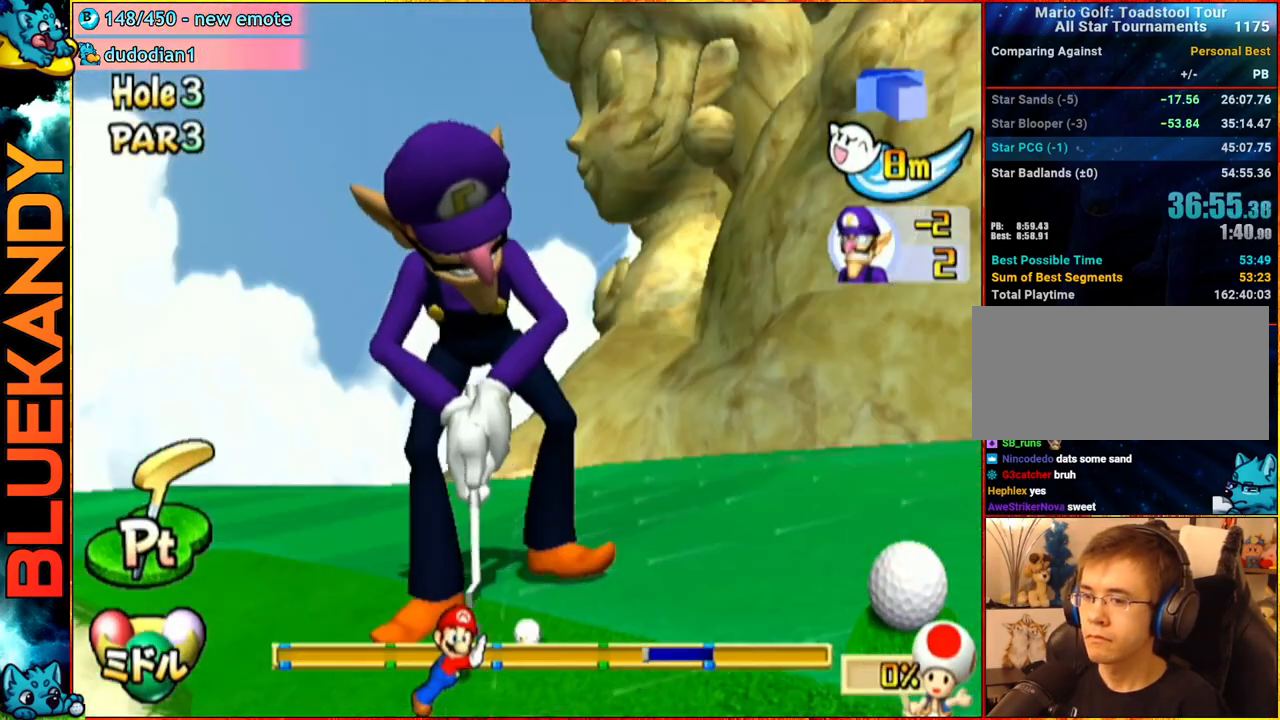
{"buttons": ["A"], "left_stick": "center", "right_stick": "center", "events": []}
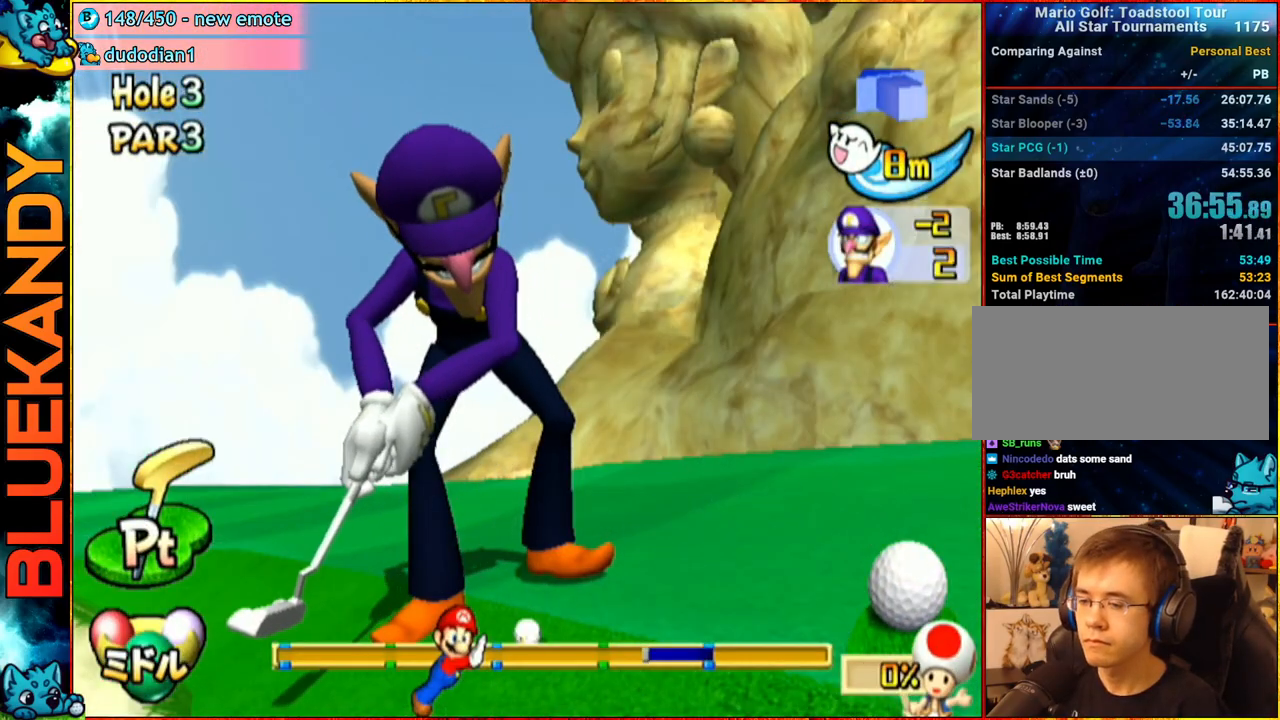
{"buttons": ["A"], "left_stick": "center", "right_stick": "center", "events": []}
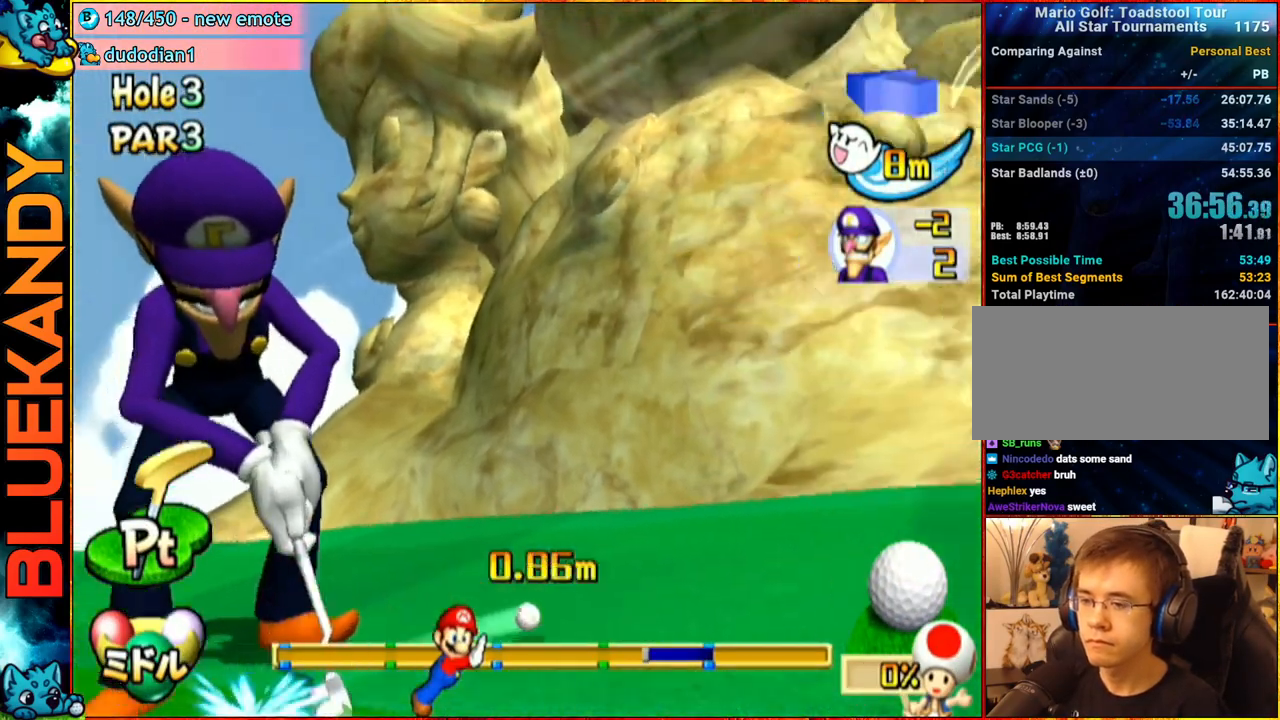
{"buttons": ["A"], "left_stick": "center", "right_stick": "center", "events": []}
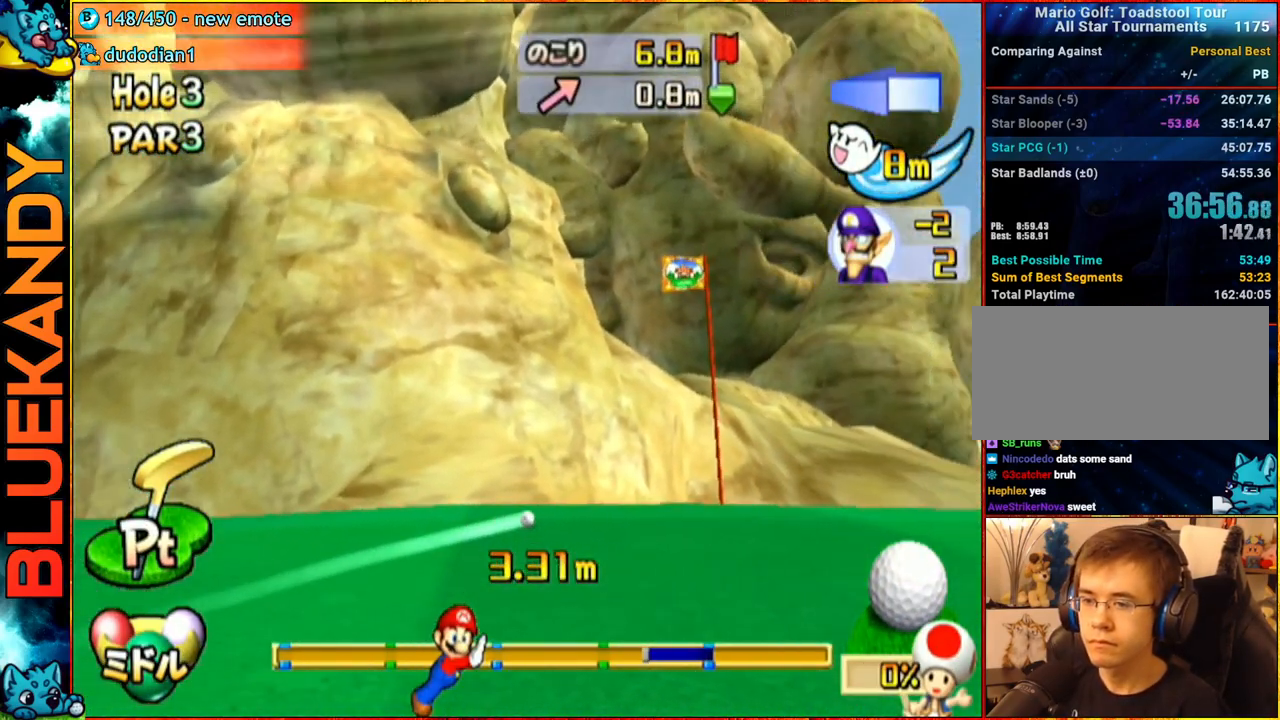
{"buttons": ["A"], "left_stick": "center", "right_stick": "center", "events": []}
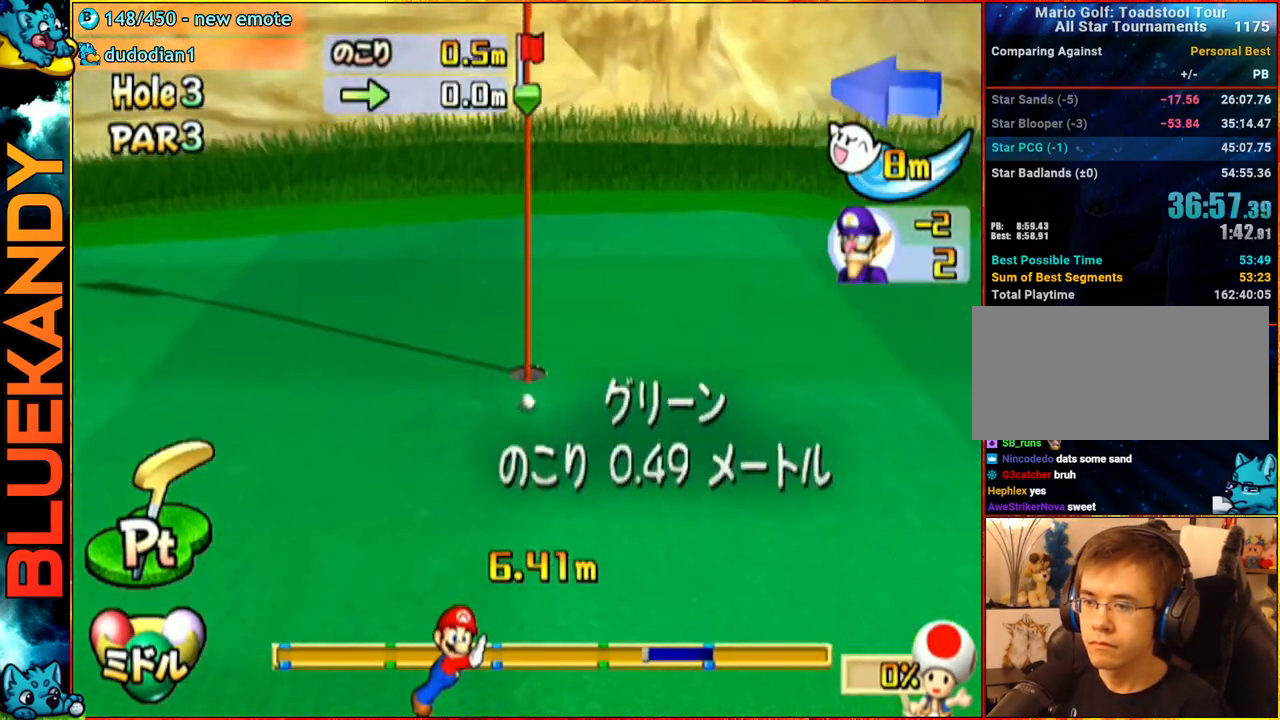
{"buttons": [], "left_stick": "center", "right_stick": "center", "events": [[367, "A", "up"]]}
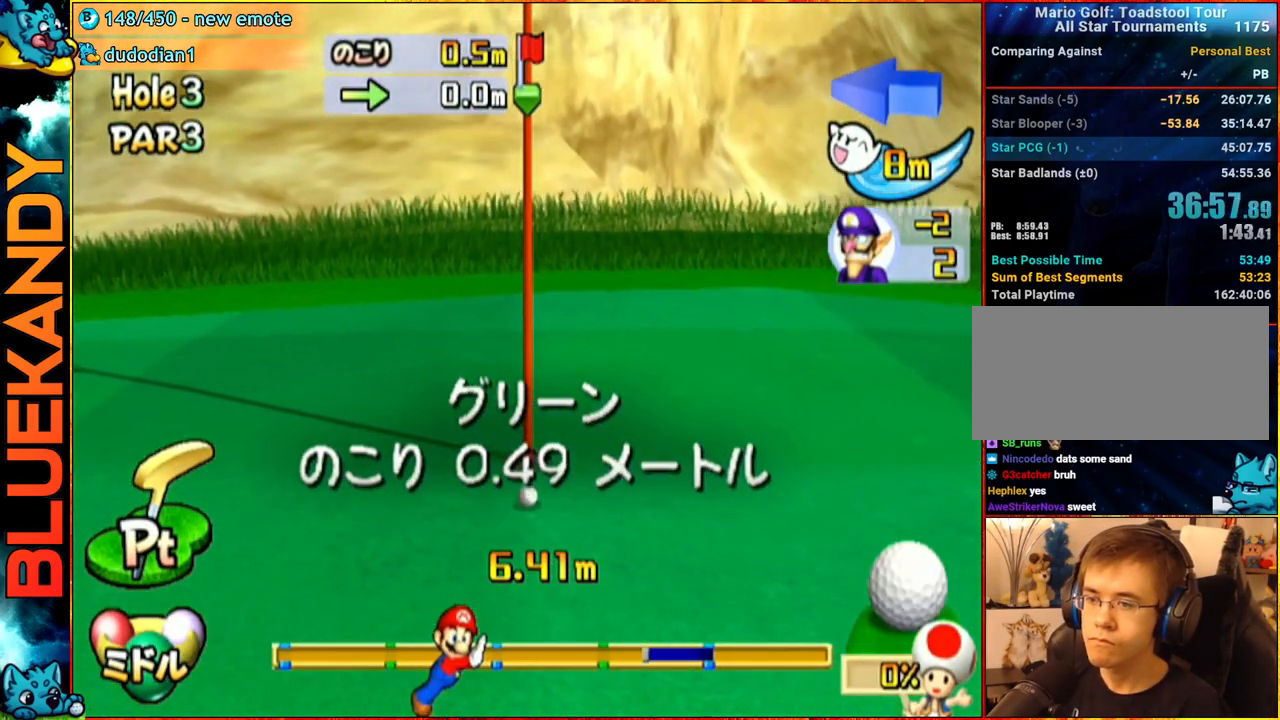
{"buttons": [], "left_stick": "center", "right_stick": "center", "events": []}
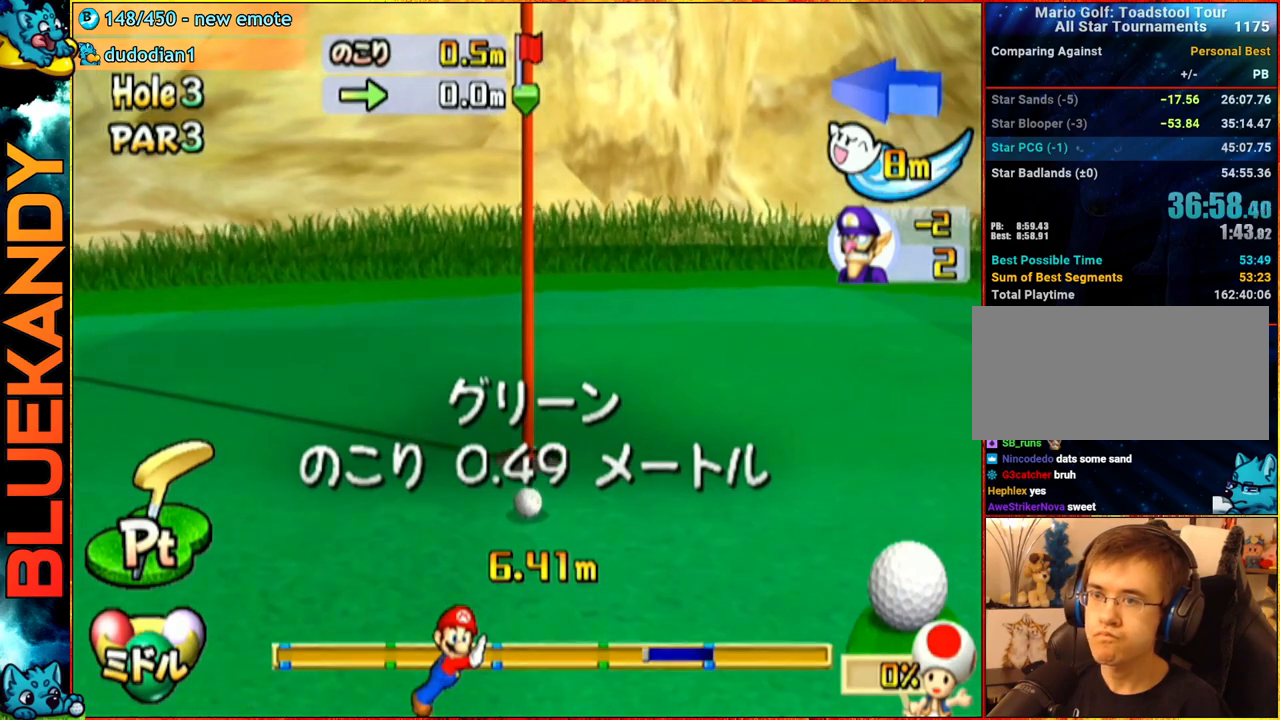
{"buttons": [], "left_stick": "center", "right_stick": "center", "events": []}
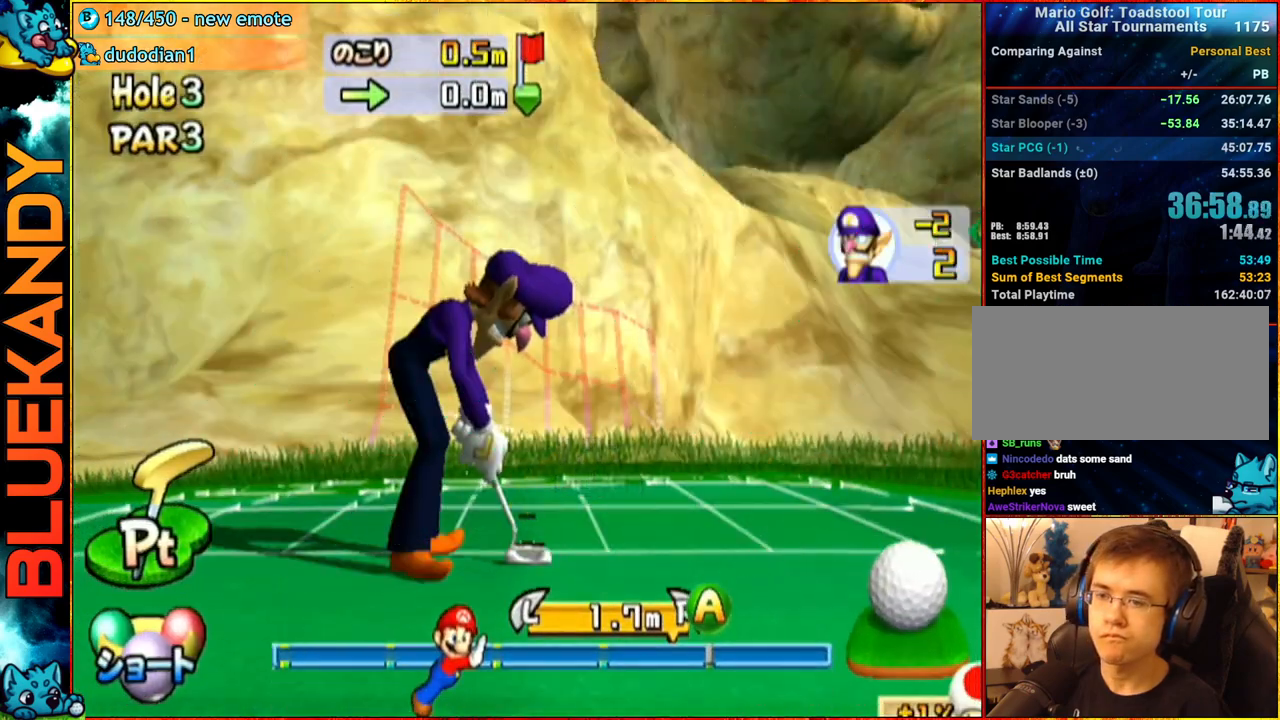
{"buttons": [], "left_stick": "center", "right_stick": "center", "events": [[33, "A", "down"], [83, "B", "down"], [150, "A", "up"], [217, "B", "up"]]}
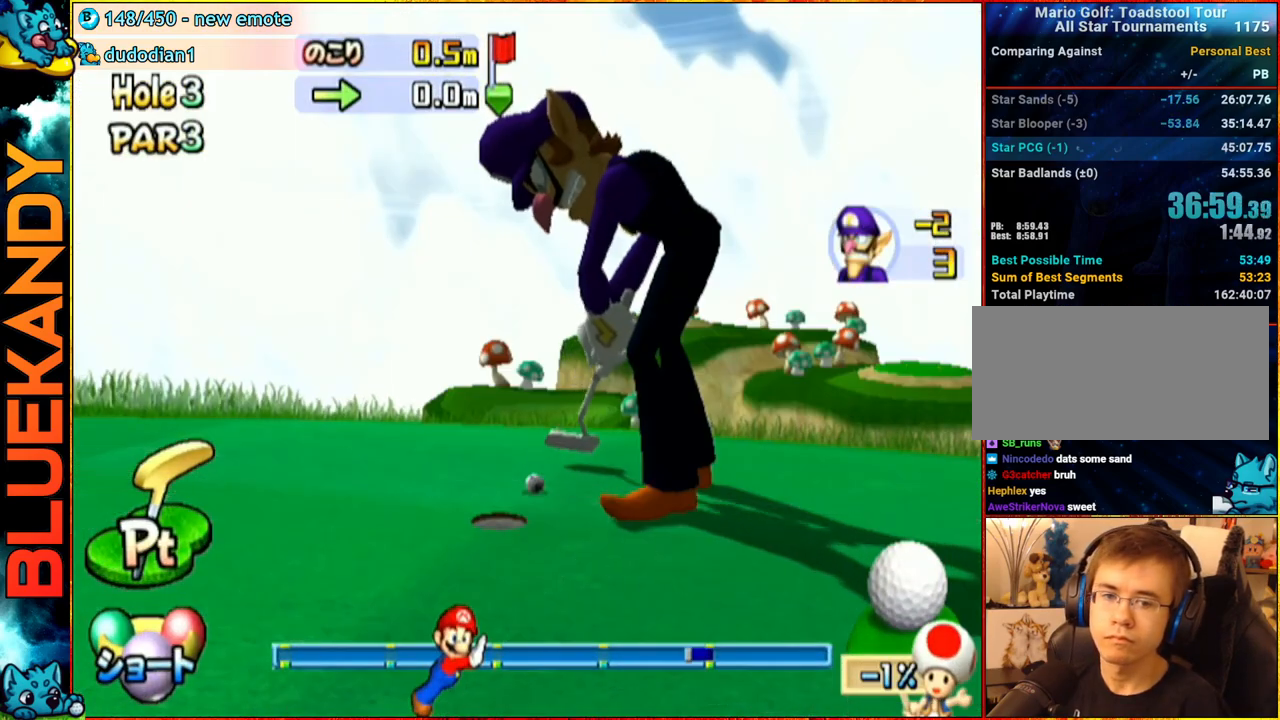
{"buttons": [], "left_stick": "center", "right_stick": "center", "events": []}
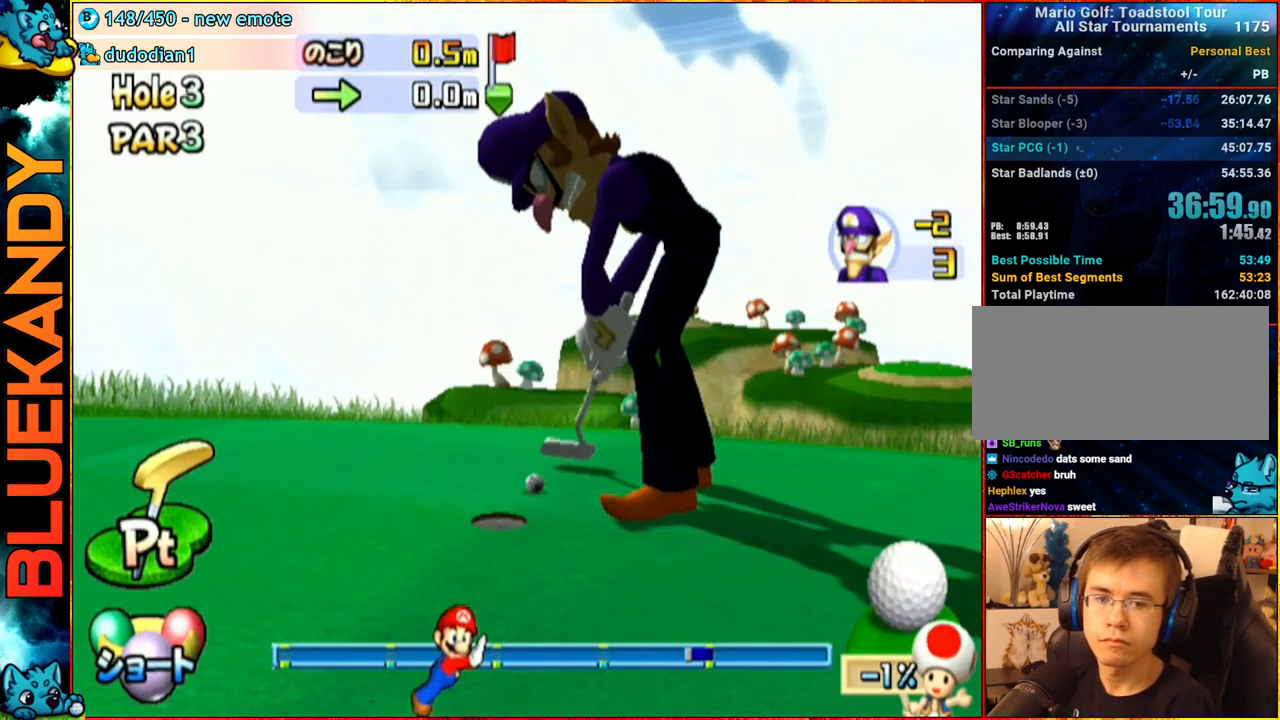
{"buttons": [], "left_stick": "center", "right_stick": "center", "events": []}
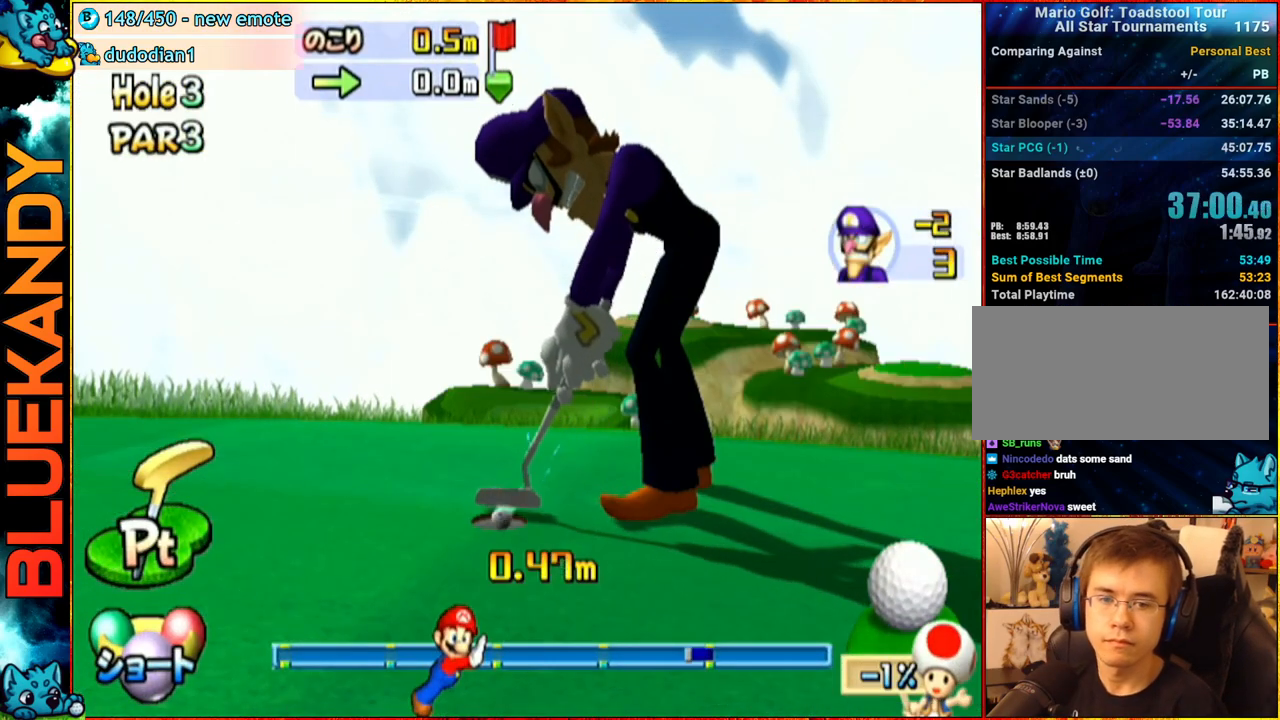
{"buttons": ["A"], "left_stick": "center", "right_stick": "center", "events": [[200, "A", "down"]]}
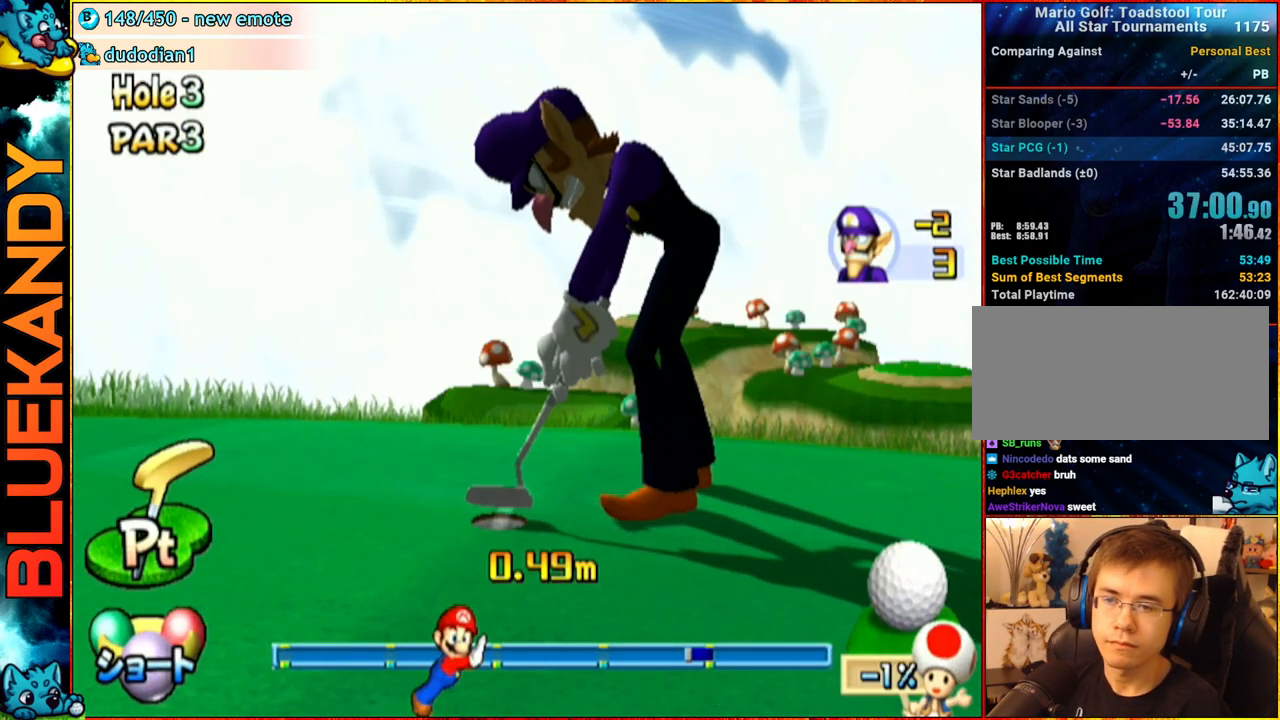
{"buttons": ["A"], "left_stick": "center", "right_stick": "center", "events": []}
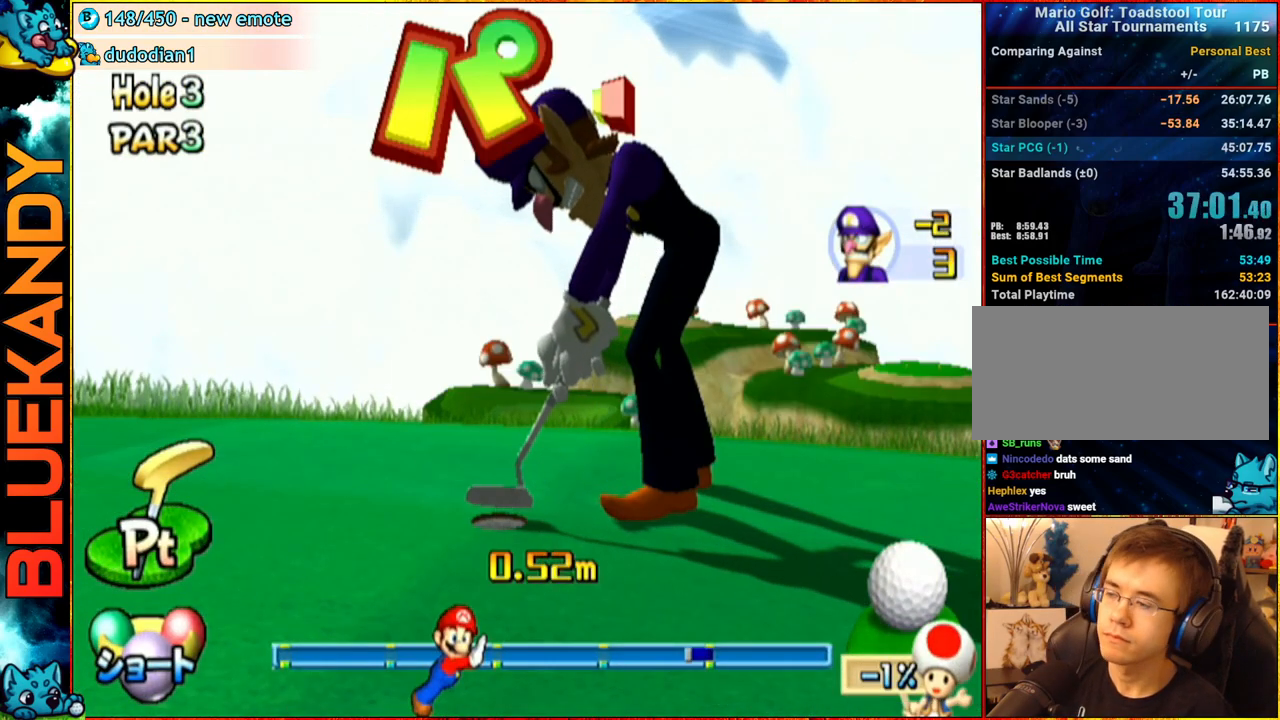
{"buttons": ["A"], "left_stick": "center", "right_stick": "center", "events": []}
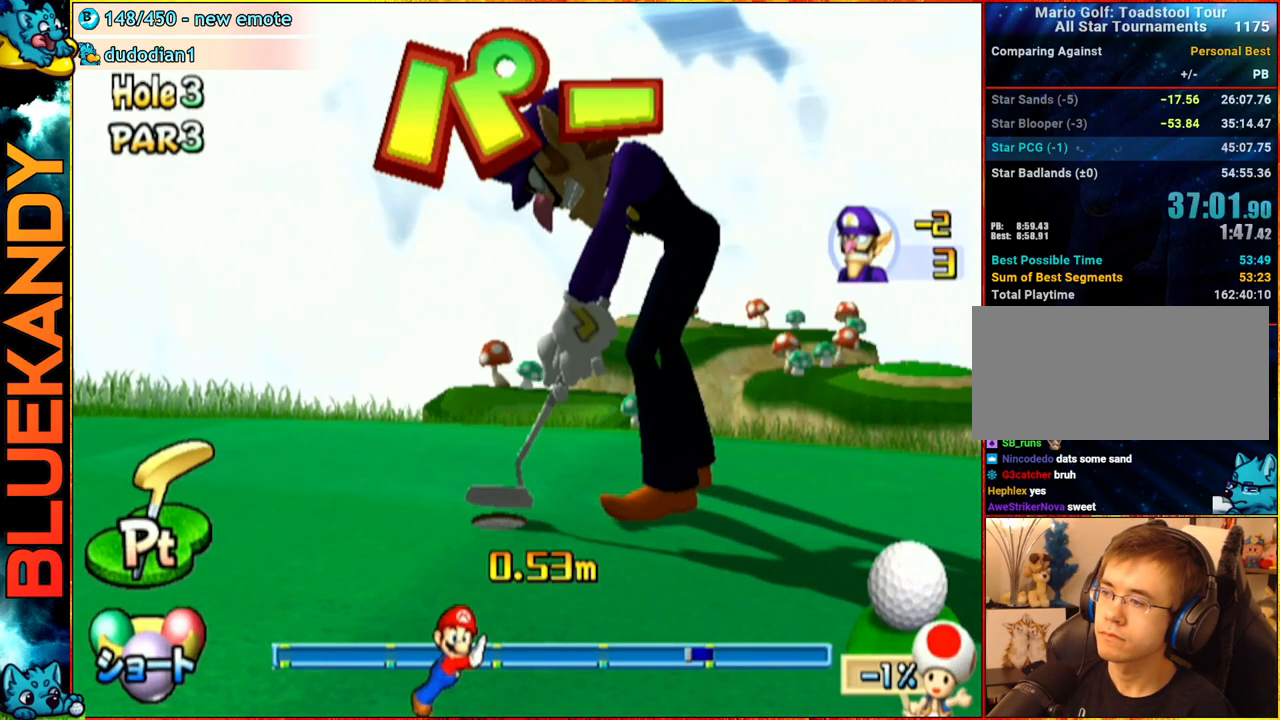
{"buttons": ["A"], "left_stick": "center", "right_stick": "center", "events": []}
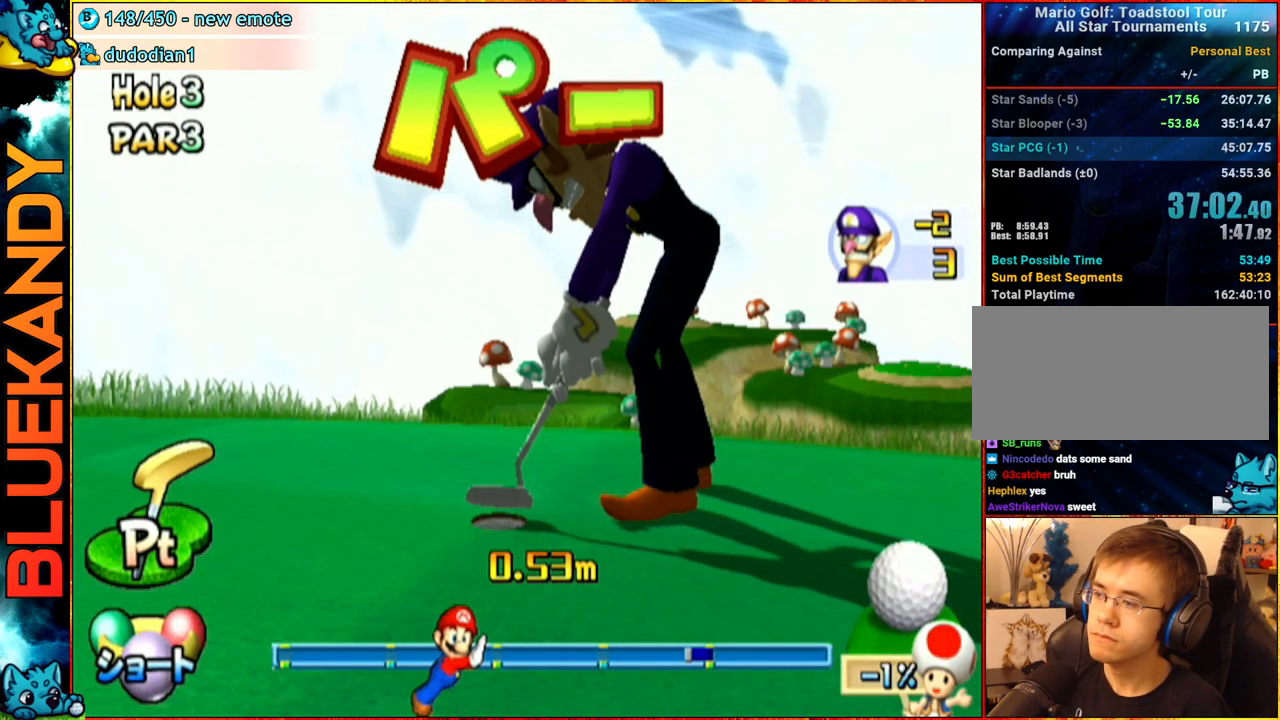
{"buttons": ["A"], "left_stick": "center", "right_stick": "center", "events": []}
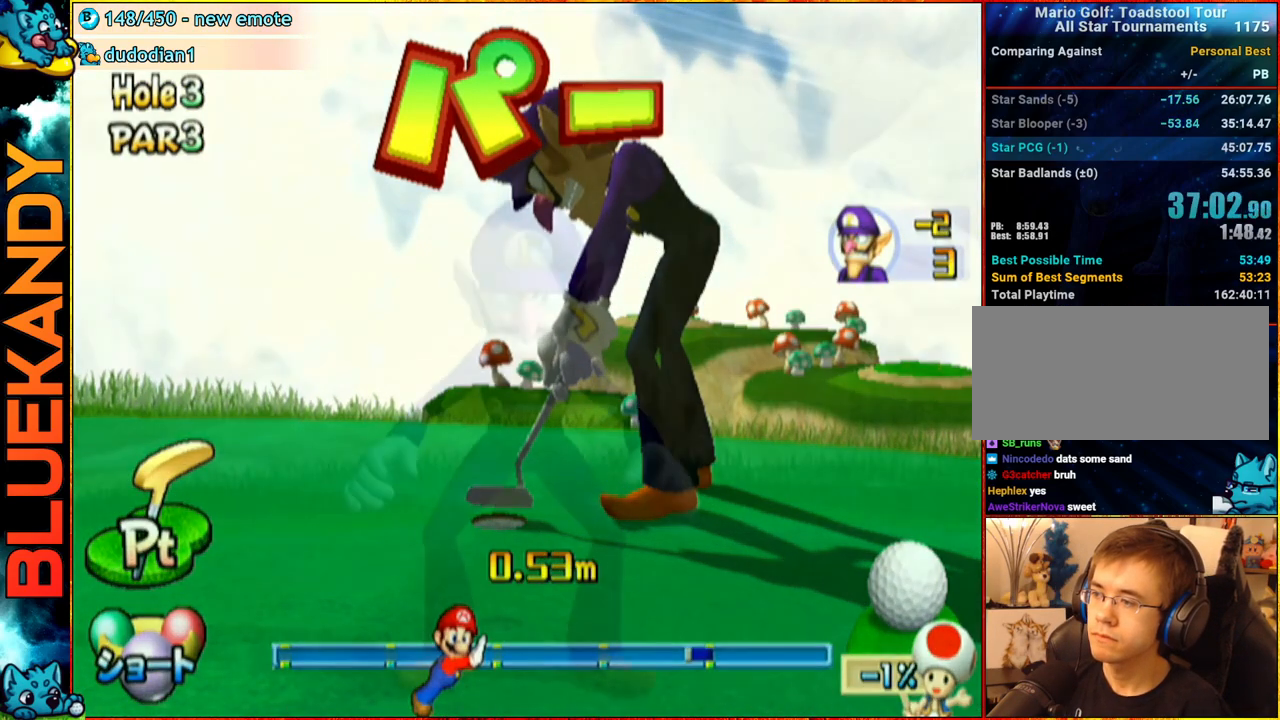
{"buttons": ["A"], "left_stick": "center", "right_stick": "center", "events": []}
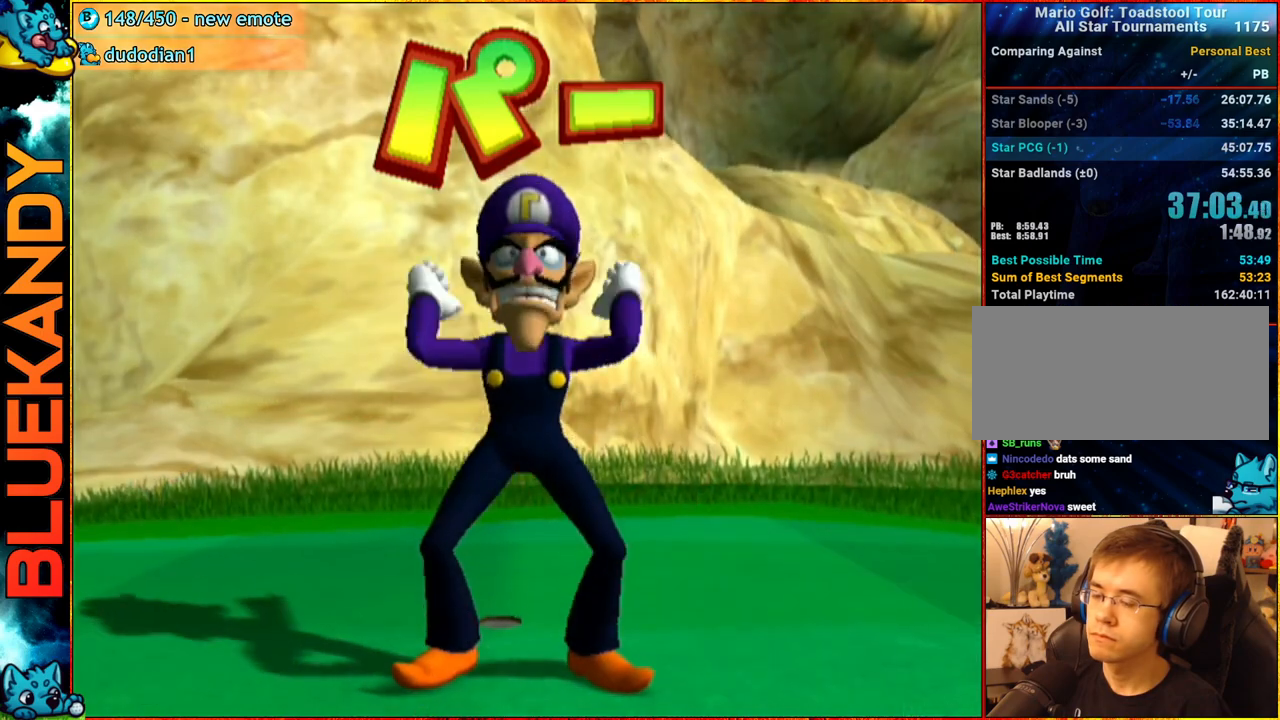
{"buttons": ["A"], "left_stick": "center", "right_stick": "center", "events": []}
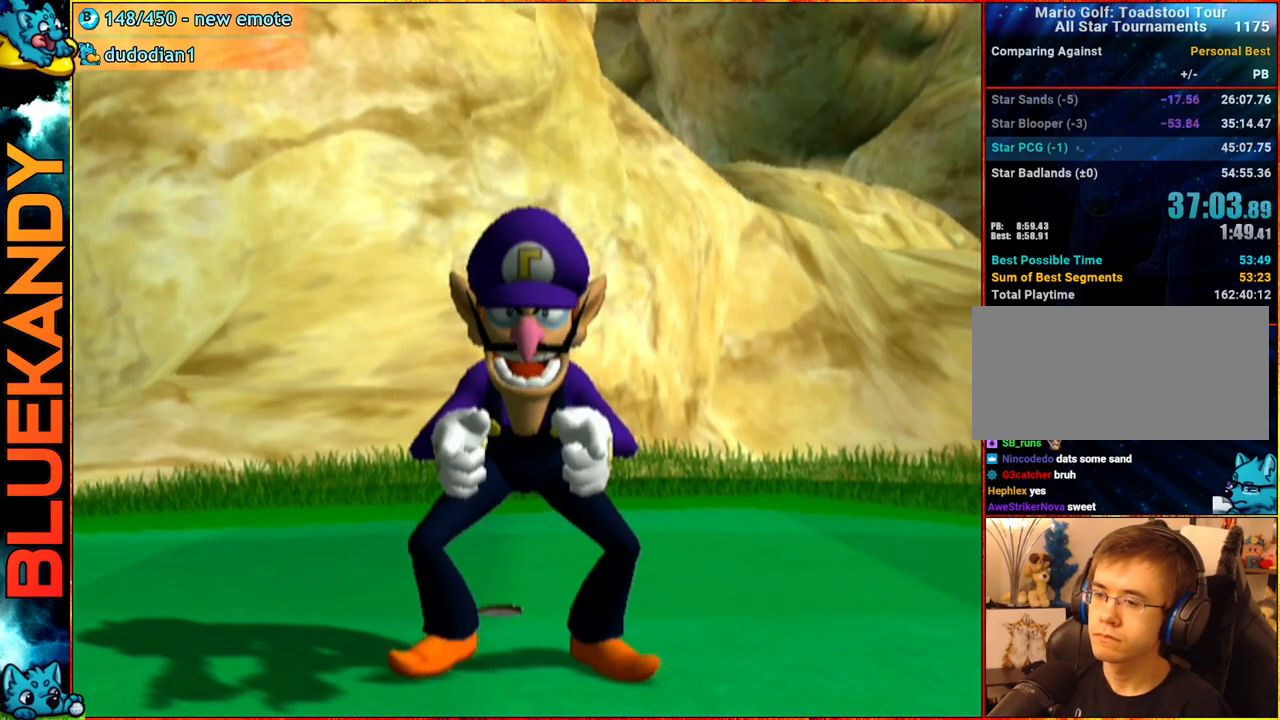
{"buttons": [], "left_stick": "center", "right_stick": "center", "events": [[233, "A", "up"]]}
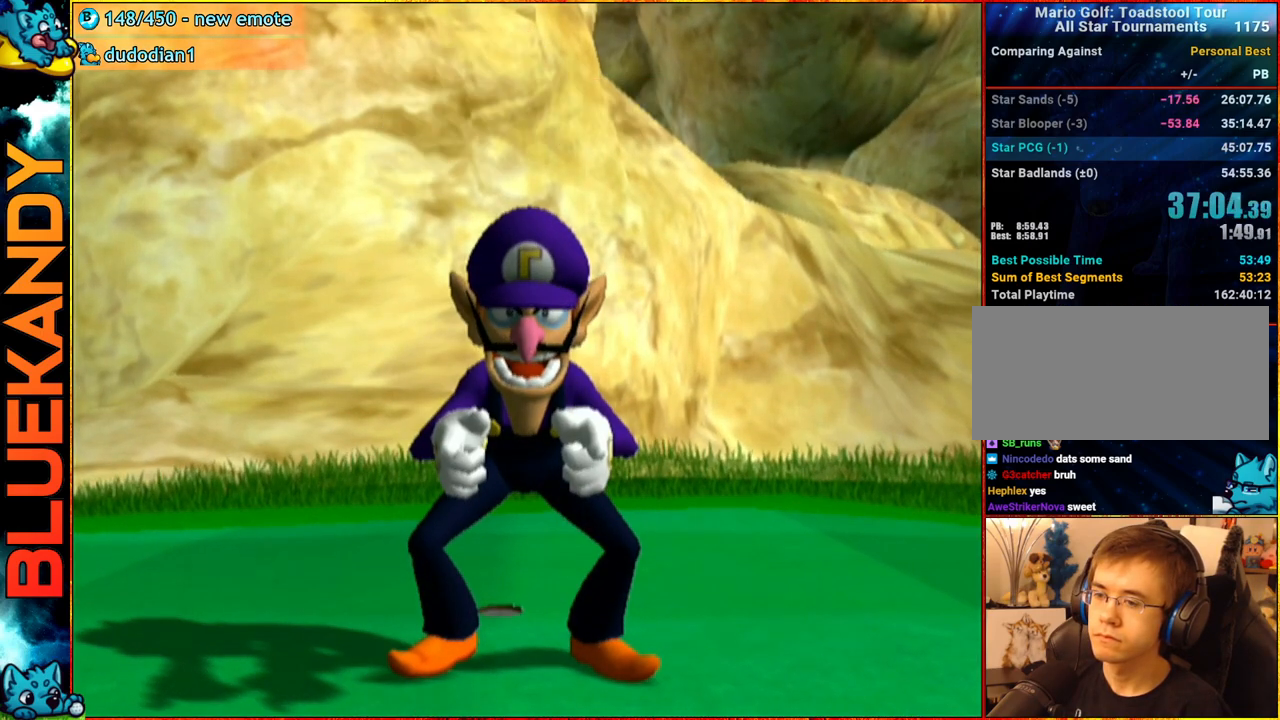
{"buttons": [], "left_stick": "center", "right_stick": "center", "events": []}
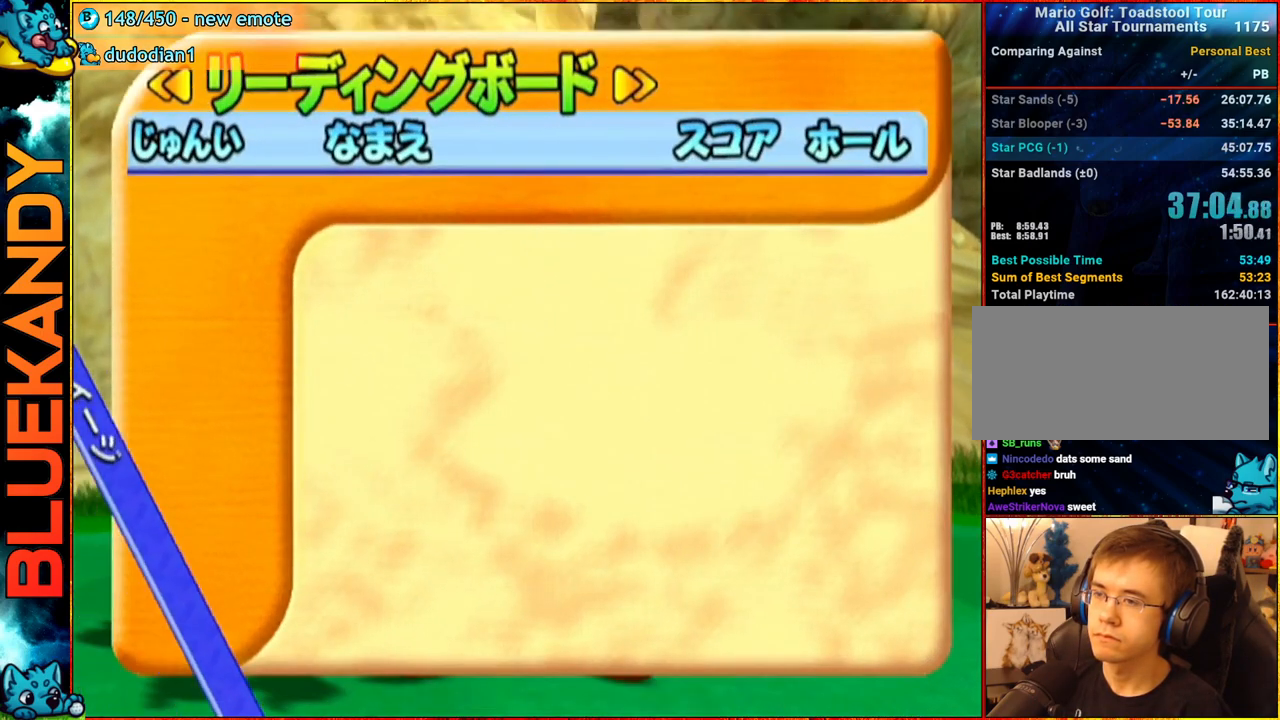
{"buttons": ["A", "B"], "left_stick": "center", "right_stick": "center", "events": [[317, "A", "down"], [350, "B", "down"]]}
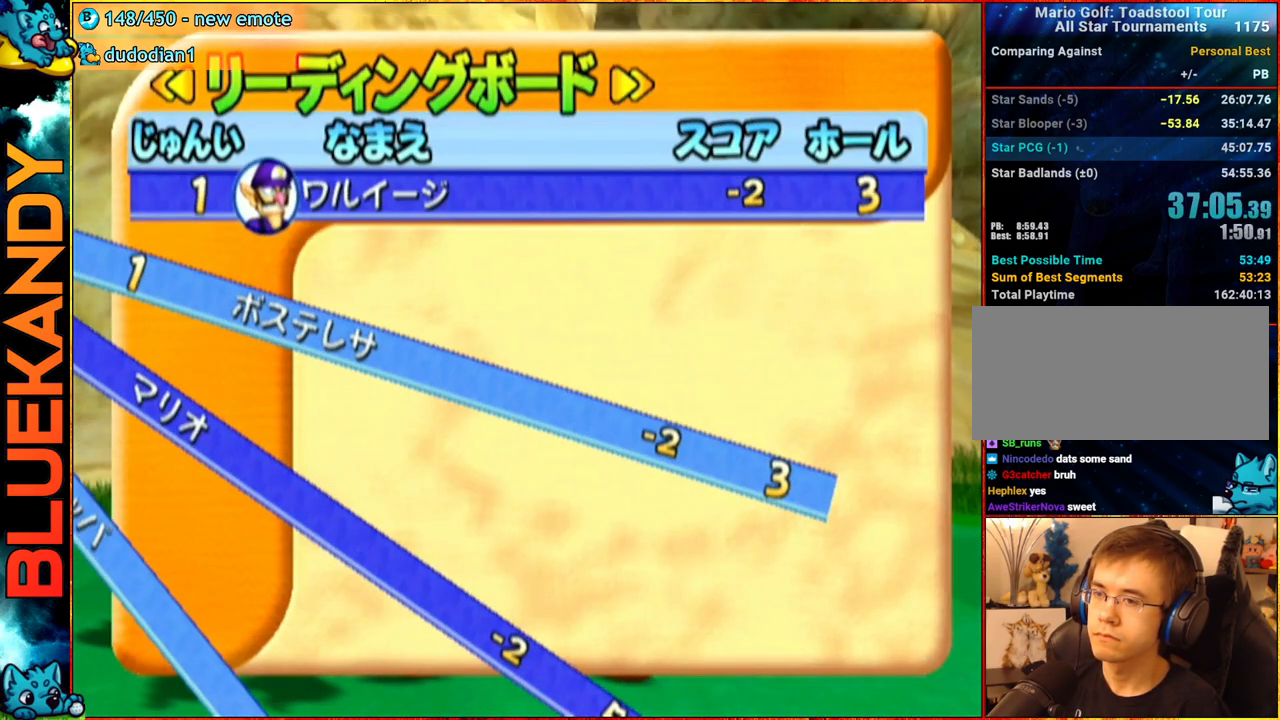
{"buttons": [], "left_stick": "center", "right_stick": "center", "events": [[17, "A", "up"], [50, "B", "up"]]}
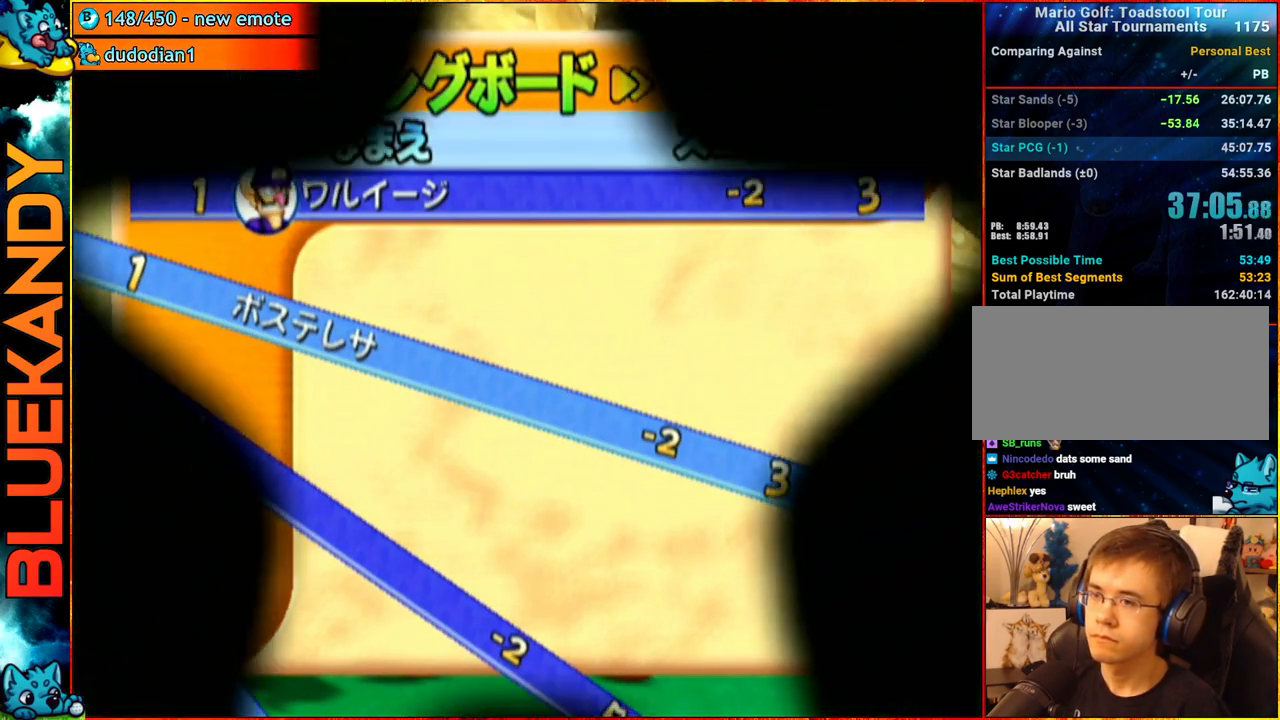
{"buttons": ["A"], "left_stick": "center", "right_stick": "center", "events": [[200, "A", "down"]]}
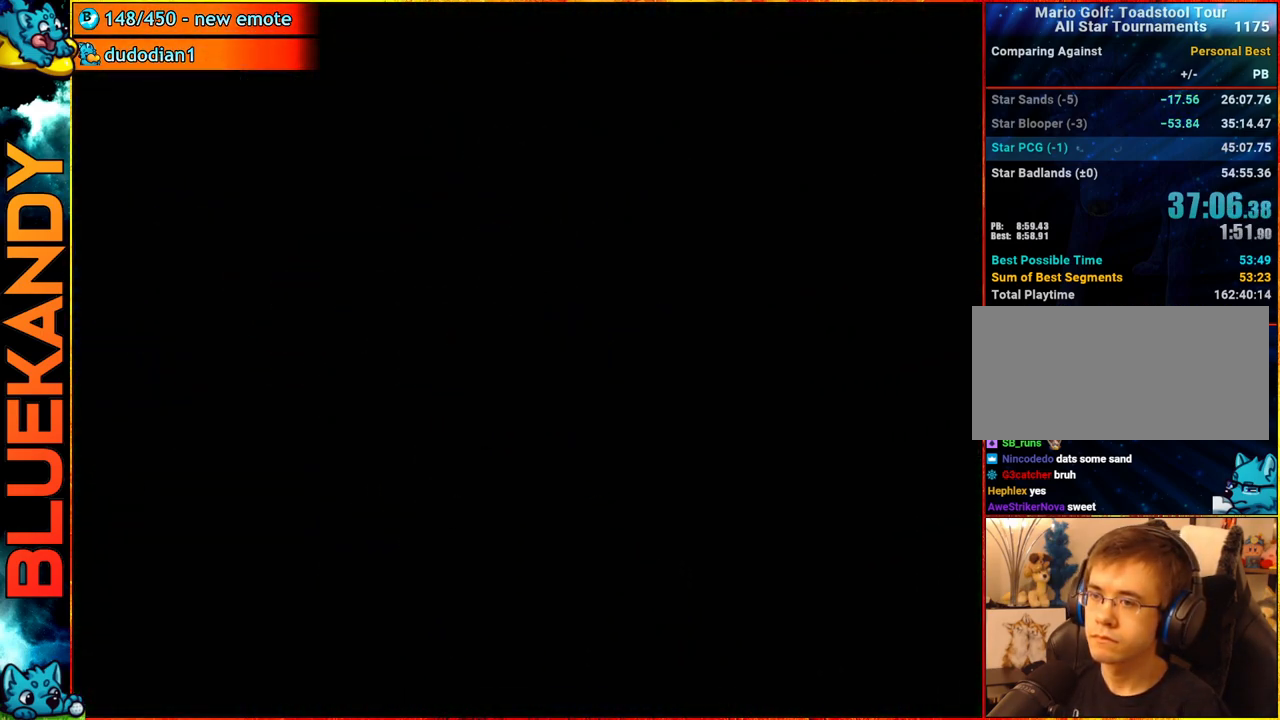
{"buttons": ["A"], "left_stick": "center", "right_stick": "center", "events": []}
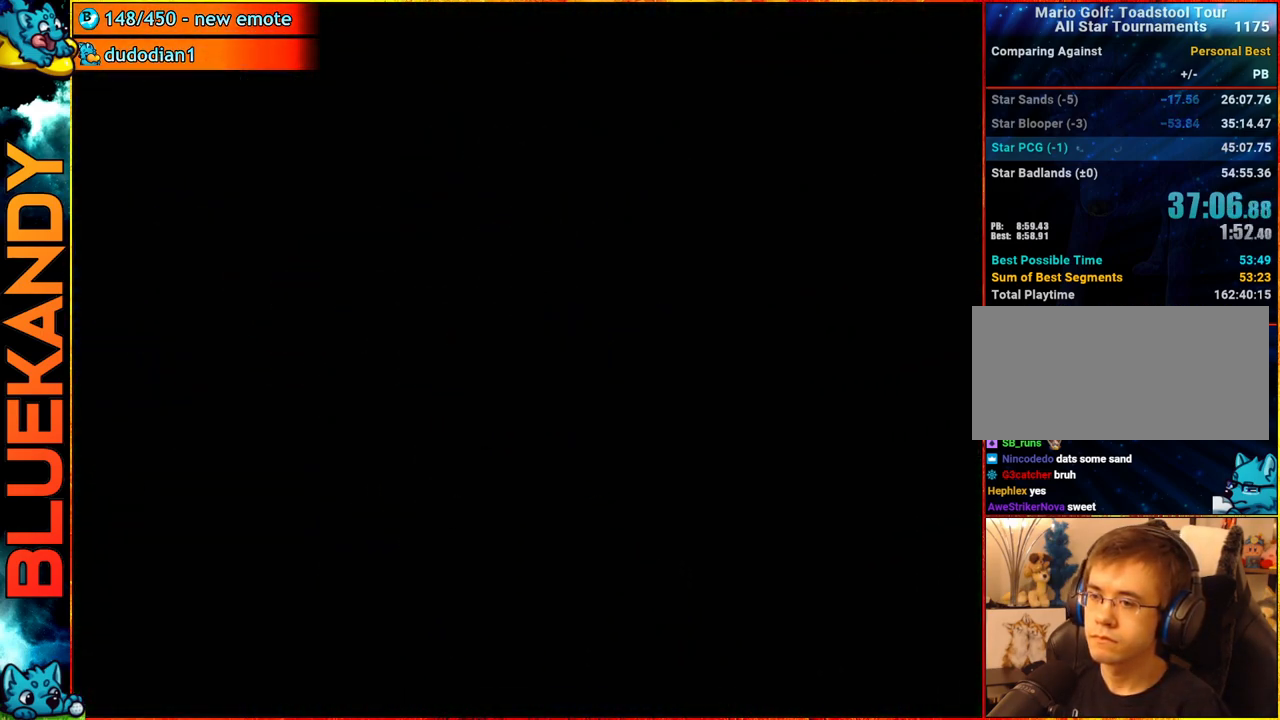
{"buttons": ["A"], "left_stick": "center", "right_stick": "center", "events": []}
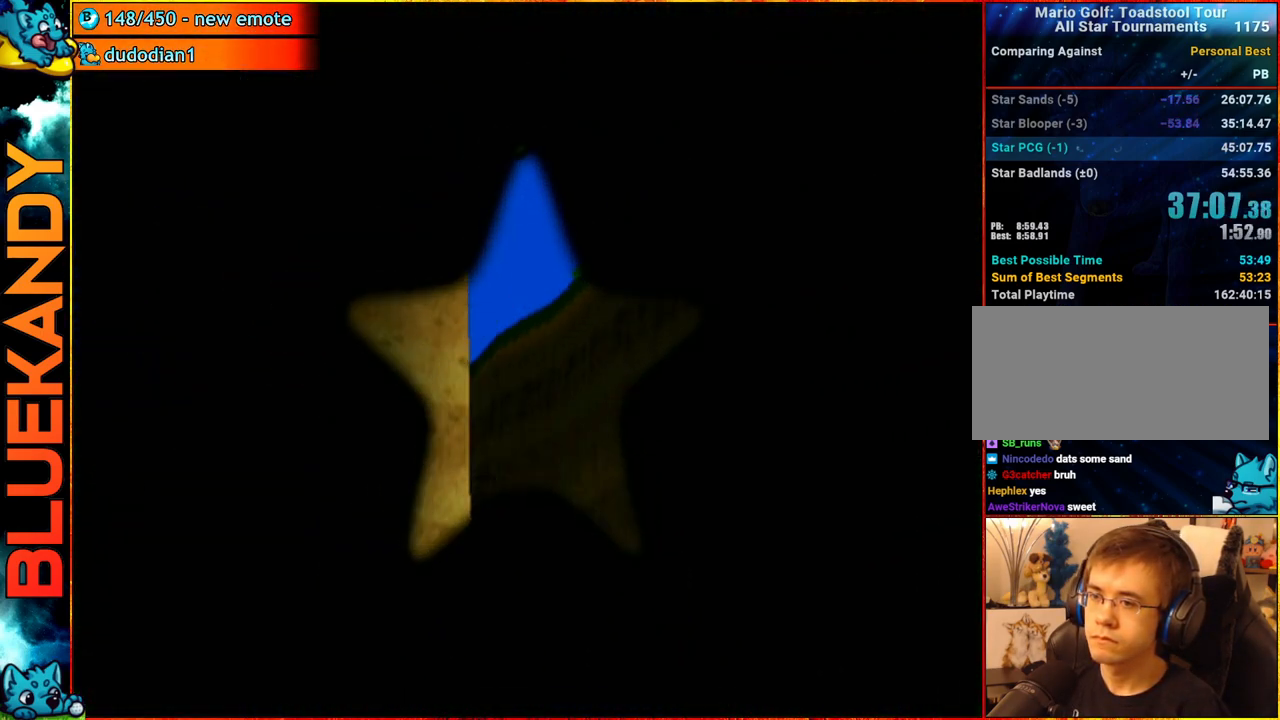
{"buttons": [], "left_stick": "right", "right_stick": "center", "events": [[17, "A", "up"], [250, "B", "down"], [350, "B", "up"], [350, "left_stick", "right"]]}
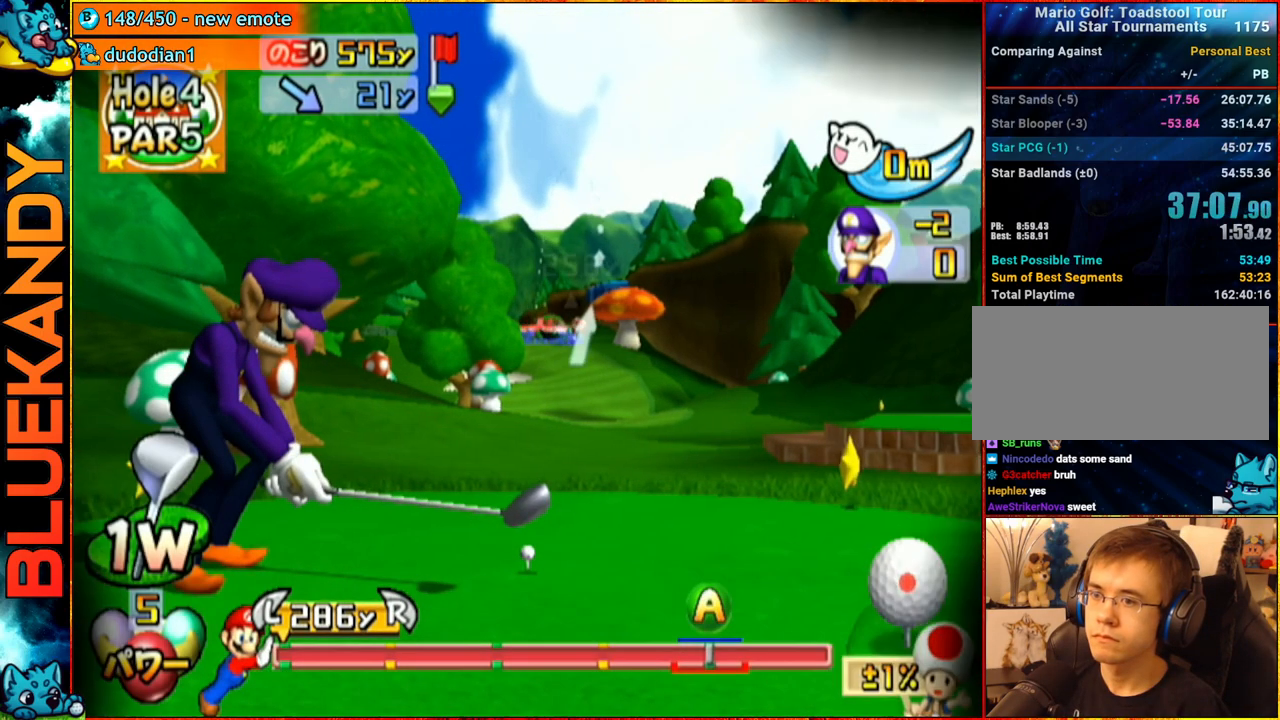
{"buttons": [], "left_stick": "center", "right_stick": "center", "events": [[50, "A", "down"], [50, "left_stick", "center"], [250, "A", "up"]]}
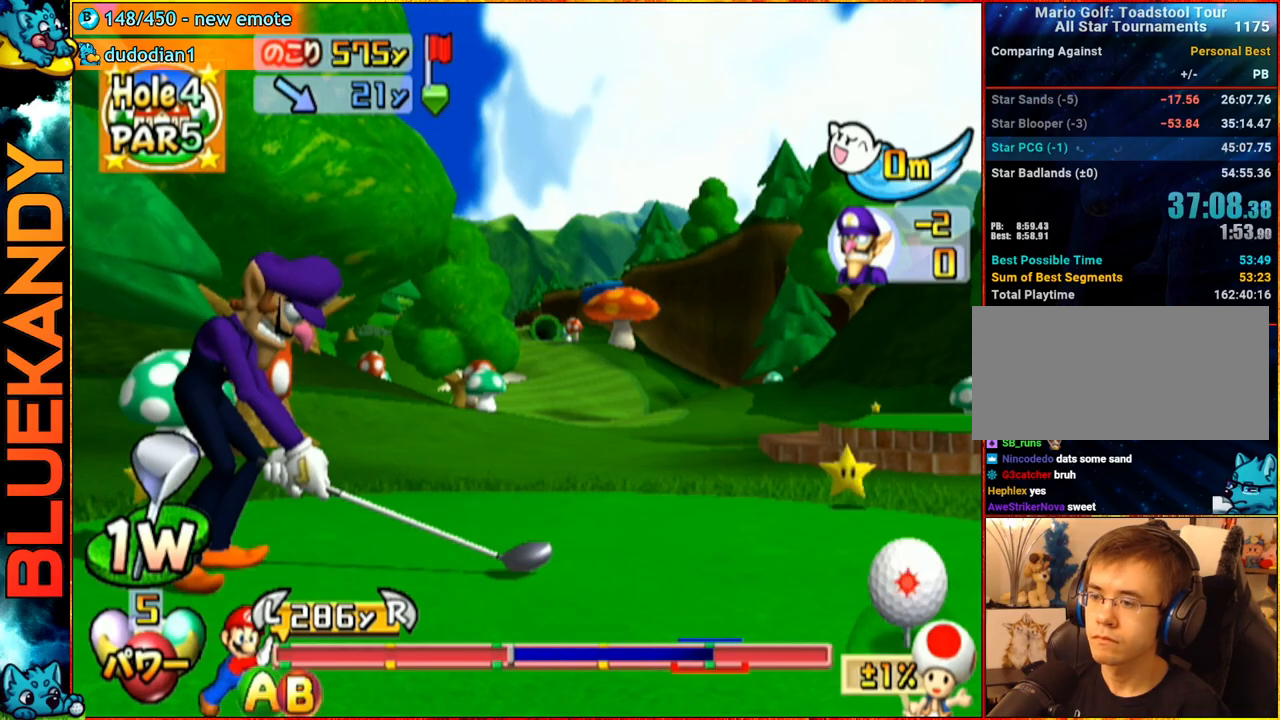
{"buttons": [], "left_stick": "center", "right_stick": "center", "events": []}